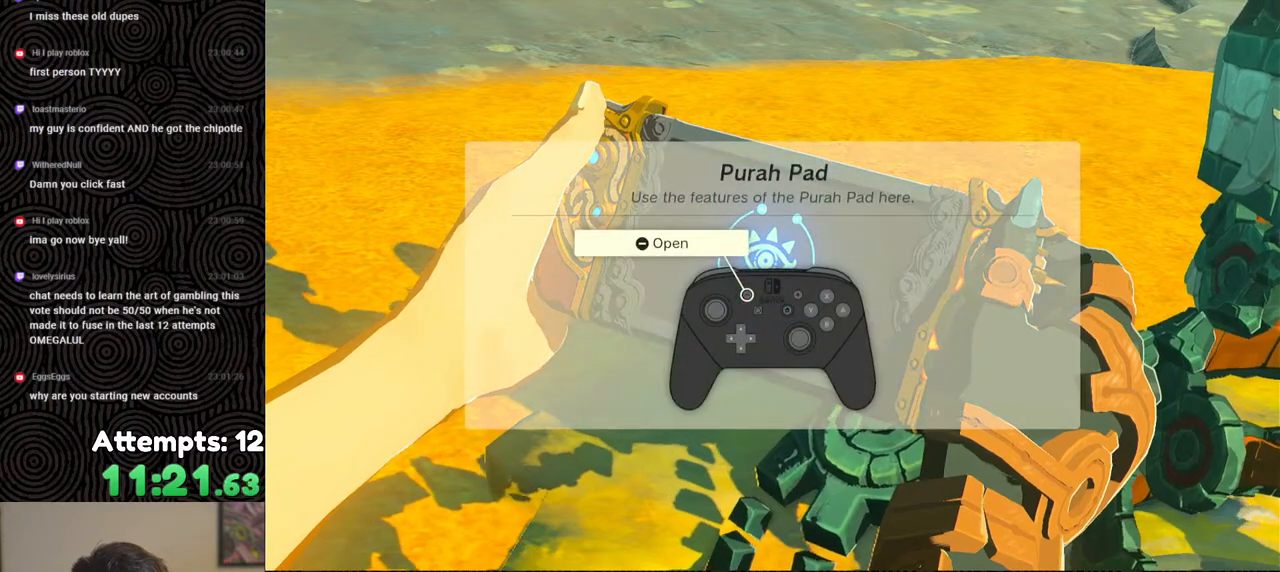
Gameplay with a controller (Nintendo layout); each line is a JSON object with the inputs held at the frame after it. "events" lists button and stick changes between this image and that frame as [ms after this image, input, new state], when the widget could be followed in between. Not read: L3 R3.
{"buttons": ["B"], "left_stick": "center", "right_stick": "center", "events": [[33, "B", "down"], [133, "B", "up"], [150, "B", "down"], [233, "B", "up"], [317, "B", "down"], [367, "B", "up"], [450, "B", "down"]]}
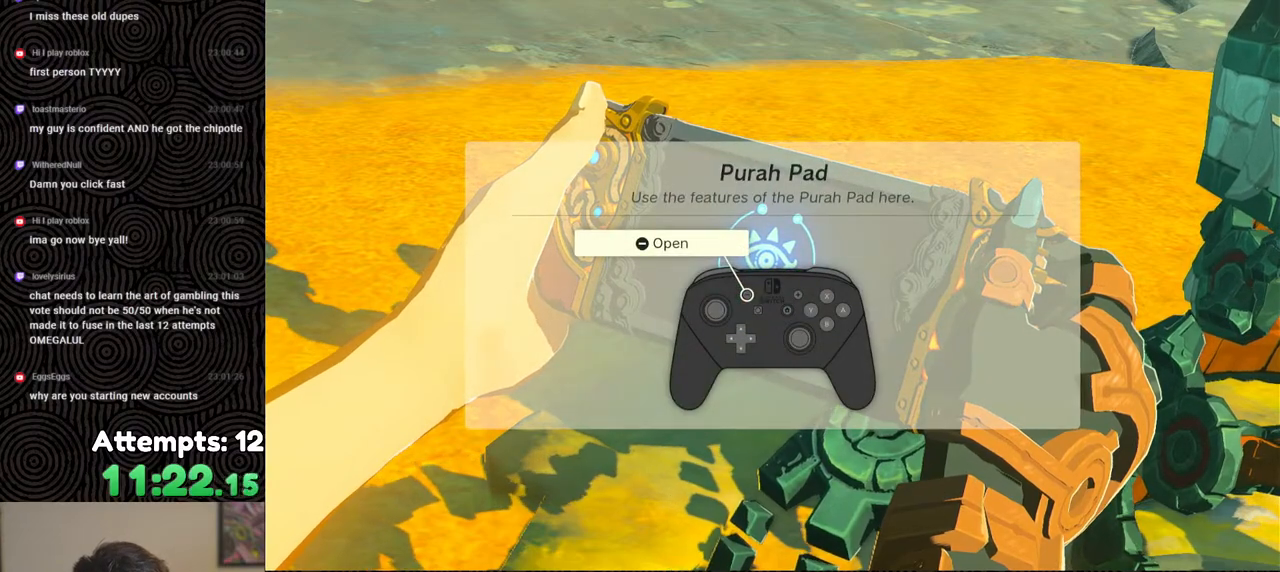
{"buttons": [], "left_stick": "center", "right_stick": "center", "events": [[17, "B", "up"], [83, "B", "down"], [167, "B", "up"], [217, "B", "down"], [300, "B", "up"], [367, "B", "down"], [450, "B", "up"]]}
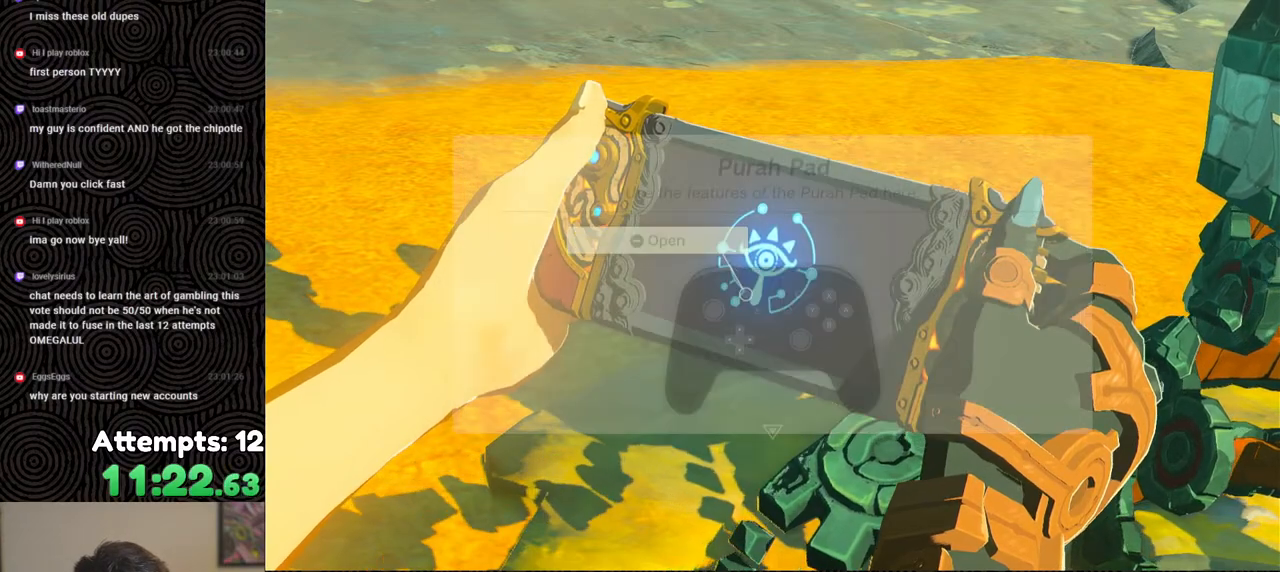
{"buttons": [], "left_stick": "center", "right_stick": "center", "events": [[17, "B", "down"], [67, "B", "up"], [150, "B", "down"], [233, "B", "up"], [283, "B", "down"], [367, "B", "up"], [433, "B", "down"], [500, "B", "up"]]}
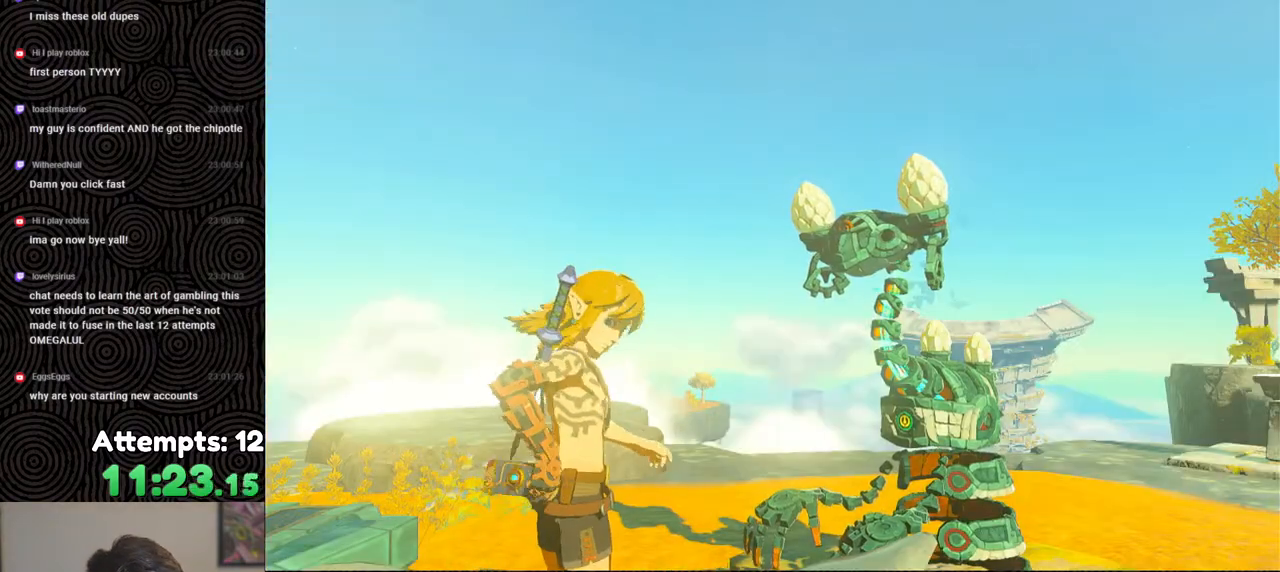
{"buttons": ["B"], "left_stick": "center", "right_stick": "center", "events": [[67, "B", "down"], [133, "B", "up"], [233, "B", "down"], [283, "B", "up"], [433, "B", "down"]]}
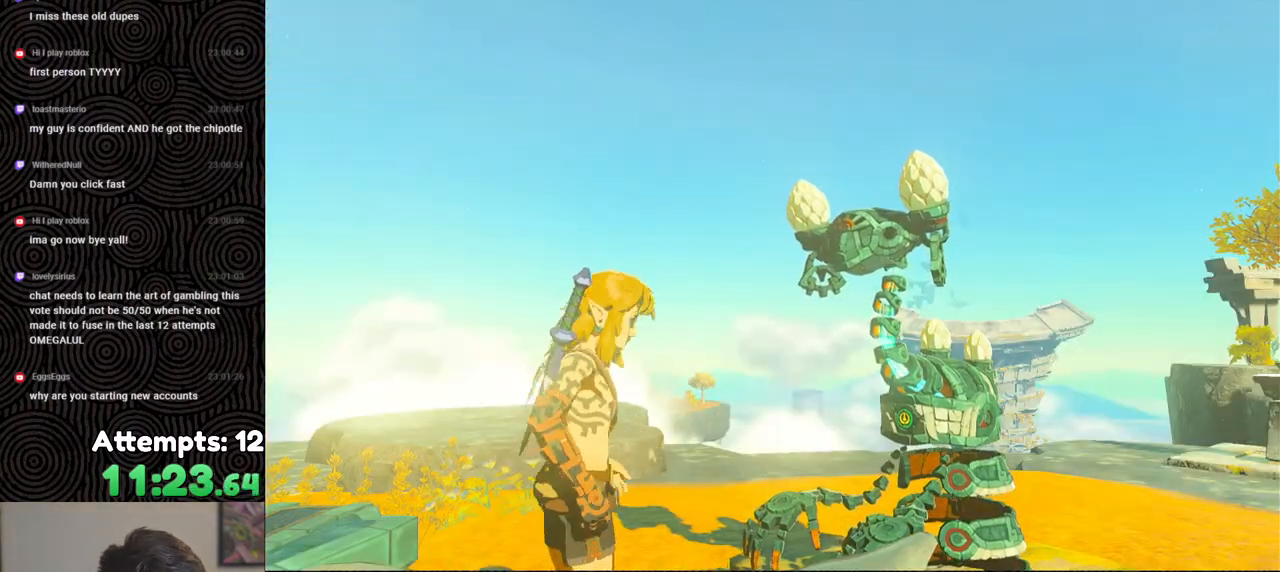
{"buttons": ["B"], "left_stick": "center", "right_stick": "center", "events": [[50, "B", "up"], [300, "B", "down"], [400, "B", "up"], [500, "B", "down"]]}
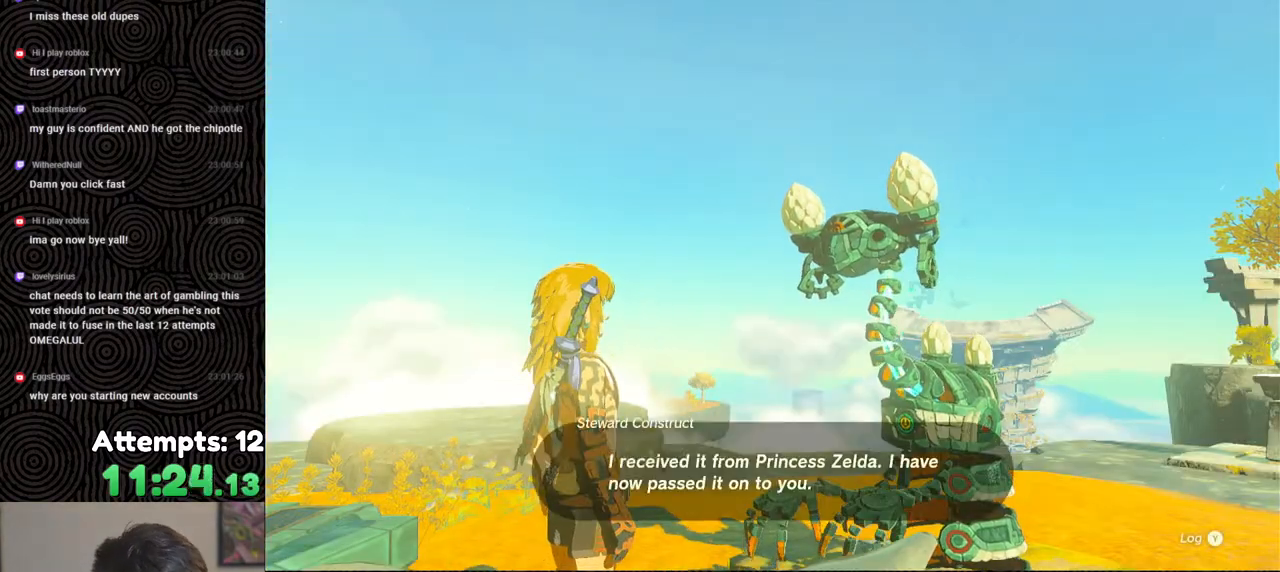
{"buttons": ["B"], "left_stick": "center", "right_stick": "center", "events": [[117, "B", "up"], [200, "B", "down"], [350, "B", "up"], [433, "B", "down"]]}
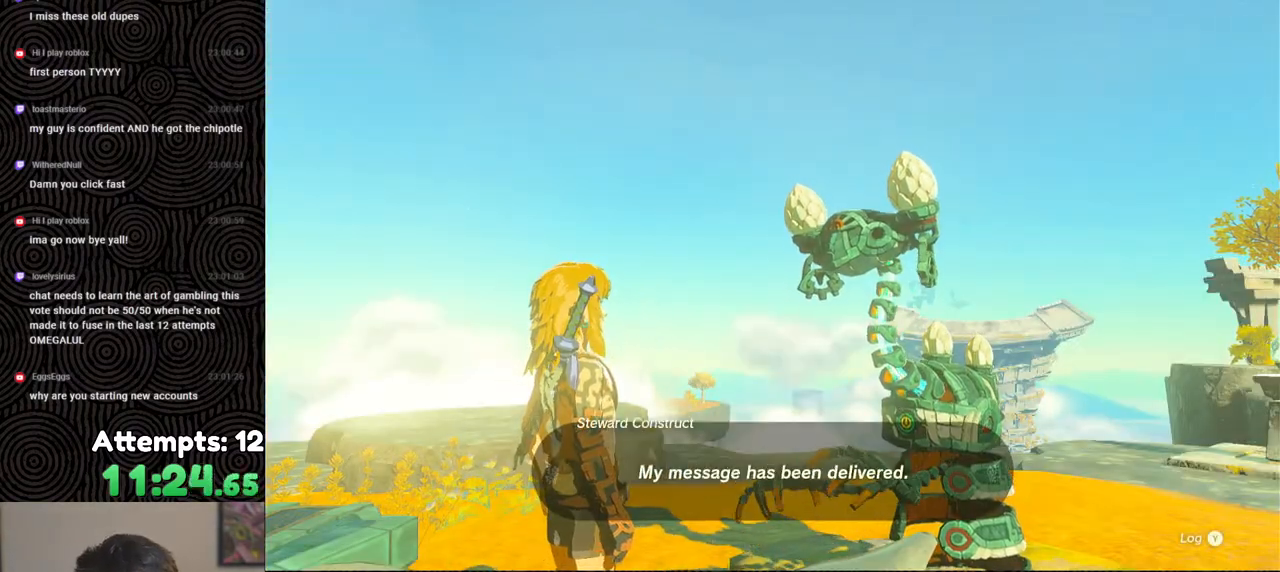
{"buttons": ["A"], "left_stick": "center", "right_stick": "center", "events": [[17, "B", "up"], [133, "B", "down"], [233, "B", "up"], [333, "A", "down"], [433, "A", "up"], [483, "A", "down"]]}
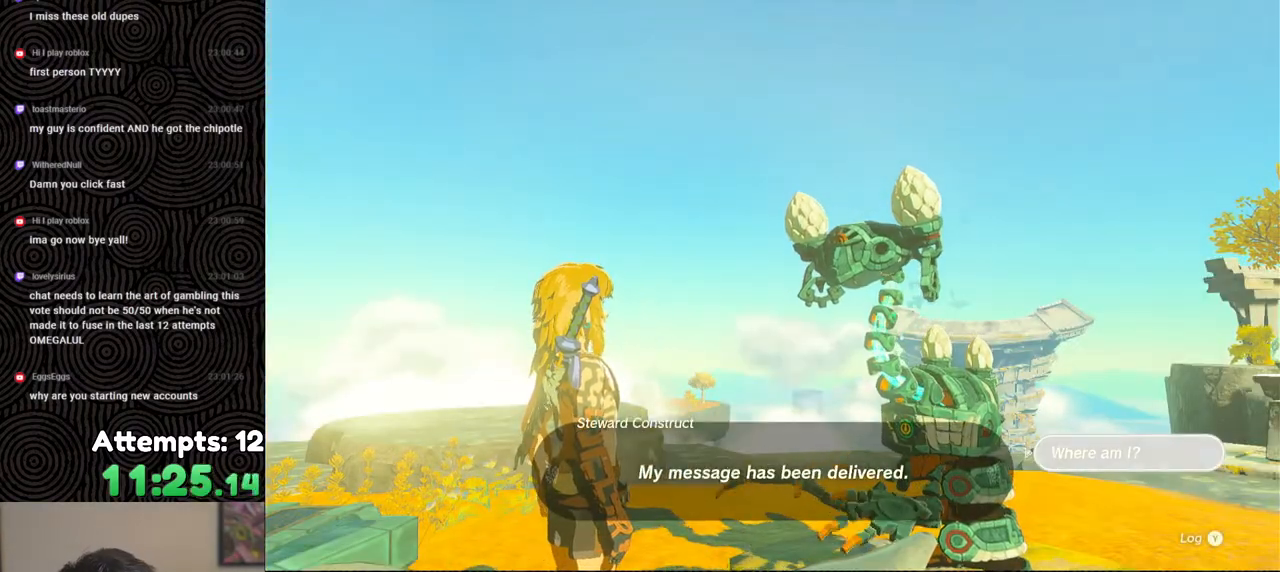
{"buttons": ["B"], "left_stick": "center", "right_stick": "center", "events": [[83, "A", "up"], [150, "A", "down"], [217, "A", "up"], [333, "B", "down"], [433, "B", "up"], [500, "B", "down"]]}
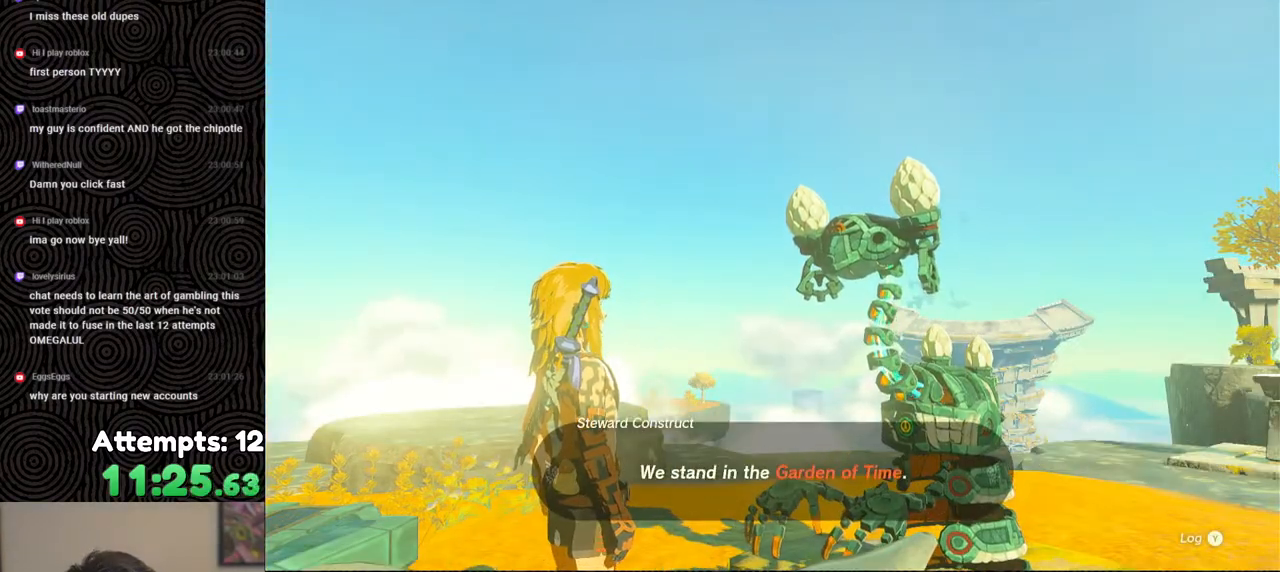
{"buttons": [], "left_stick": "center", "right_stick": "center", "events": [[100, "B", "up"], [133, "B", "down"], [233, "B", "up"], [300, "B", "down"], [383, "B", "up"]]}
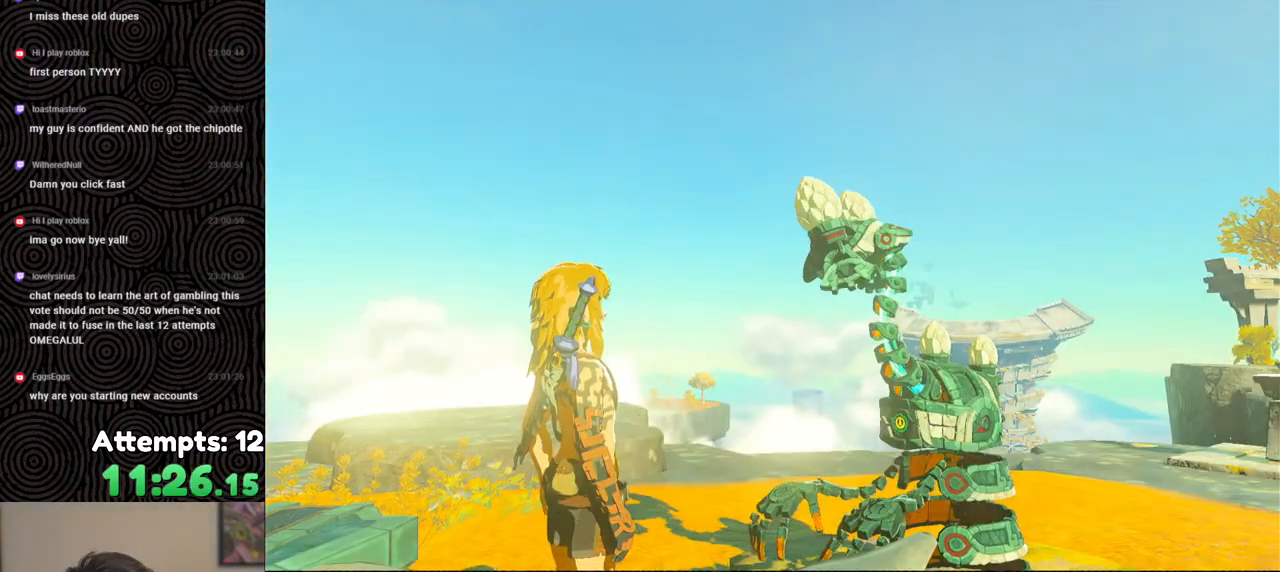
{"buttons": [], "left_stick": "center", "right_stick": "center", "events": []}
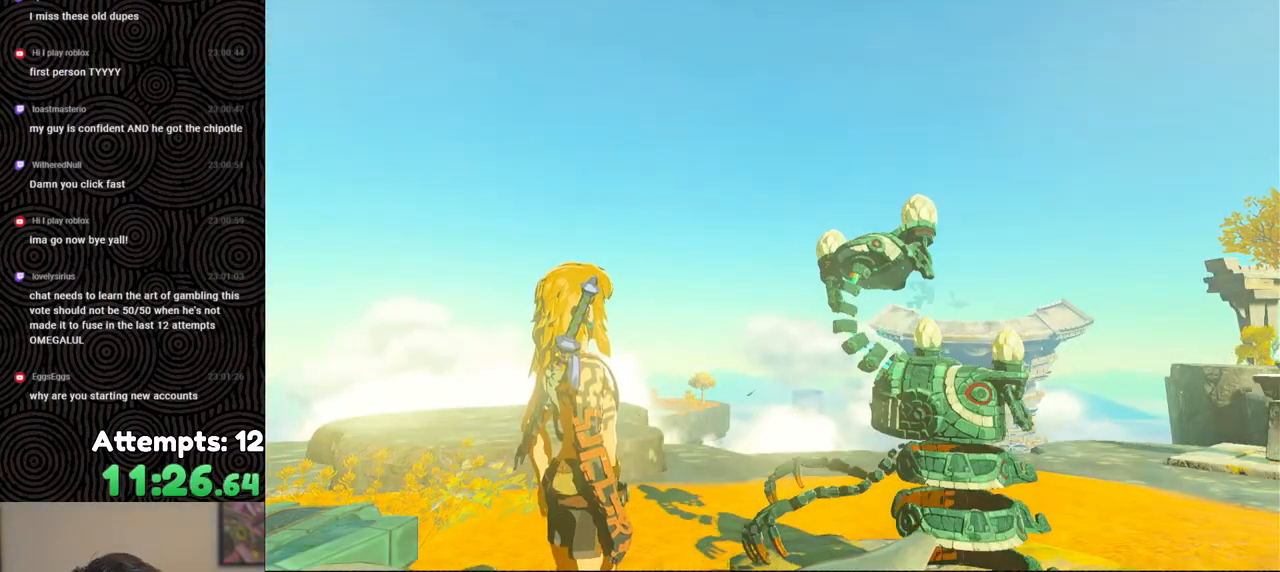
{"buttons": [], "left_stick": "center", "right_stick": "center", "events": []}
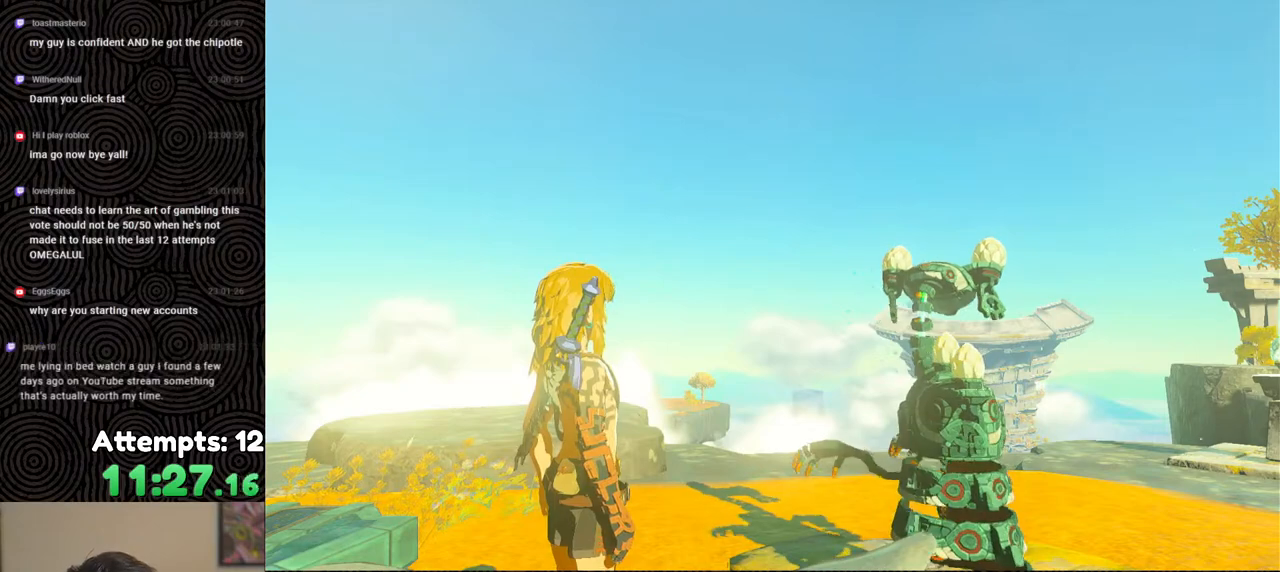
{"buttons": [], "left_stick": "center", "right_stick": "center", "events": []}
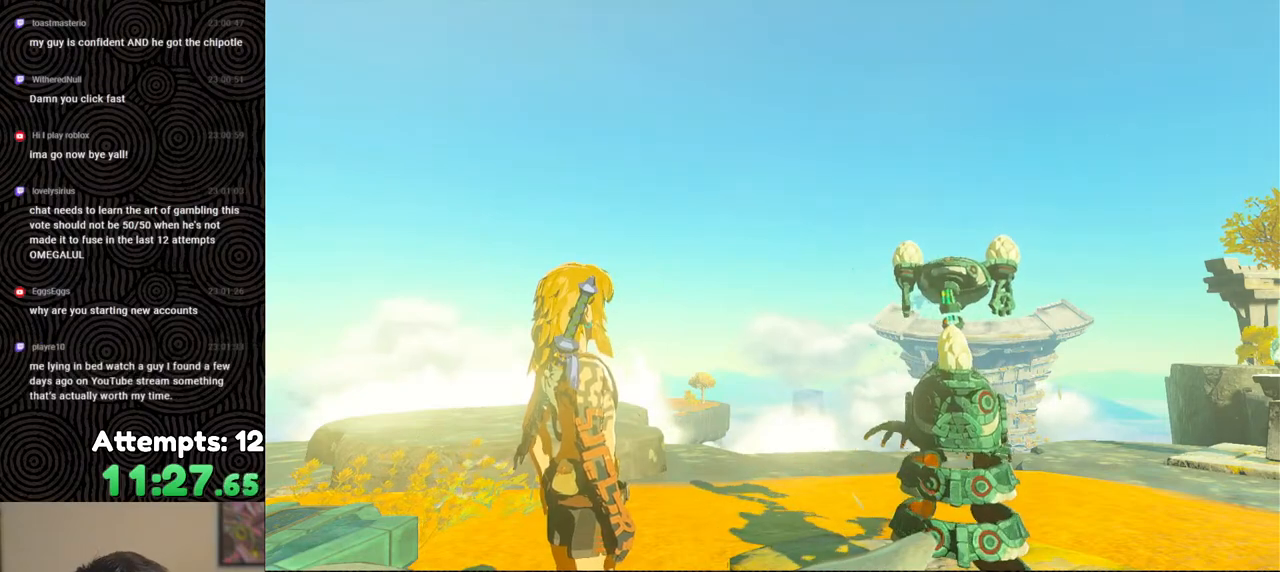
{"buttons": [], "left_stick": "center", "right_stick": "center", "events": [[367, "B", "down"], [450, "B", "up"]]}
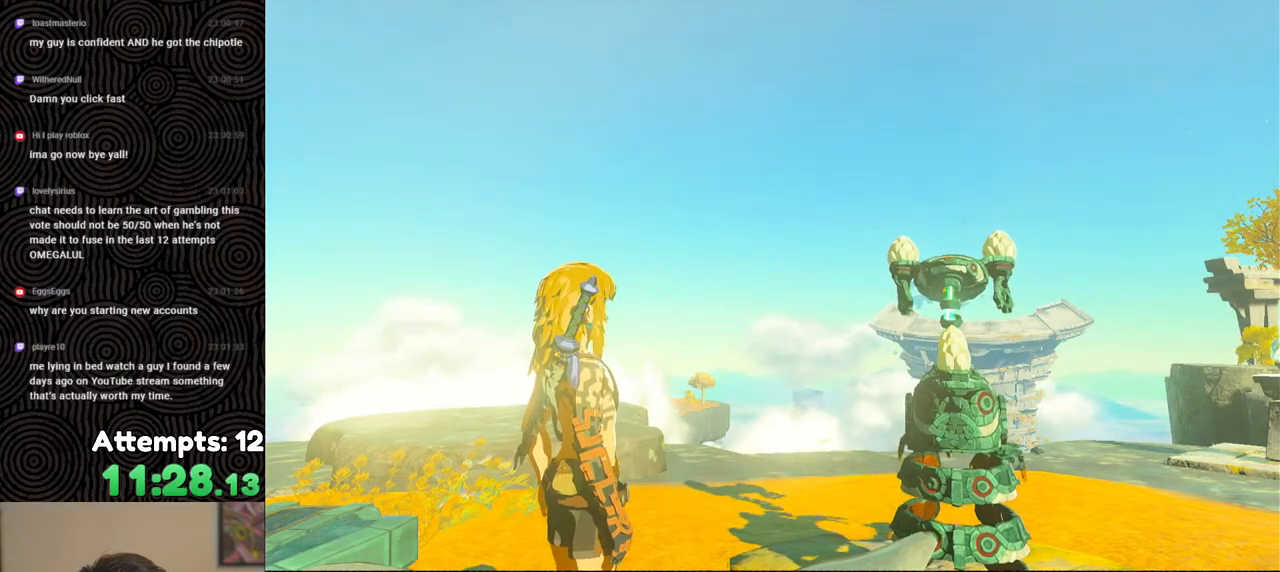
{"buttons": ["B"], "left_stick": "center", "right_stick": "center", "events": [[33, "B", "down"], [117, "B", "up"], [250, "B", "down"], [350, "B", "up"], [433, "B", "down"]]}
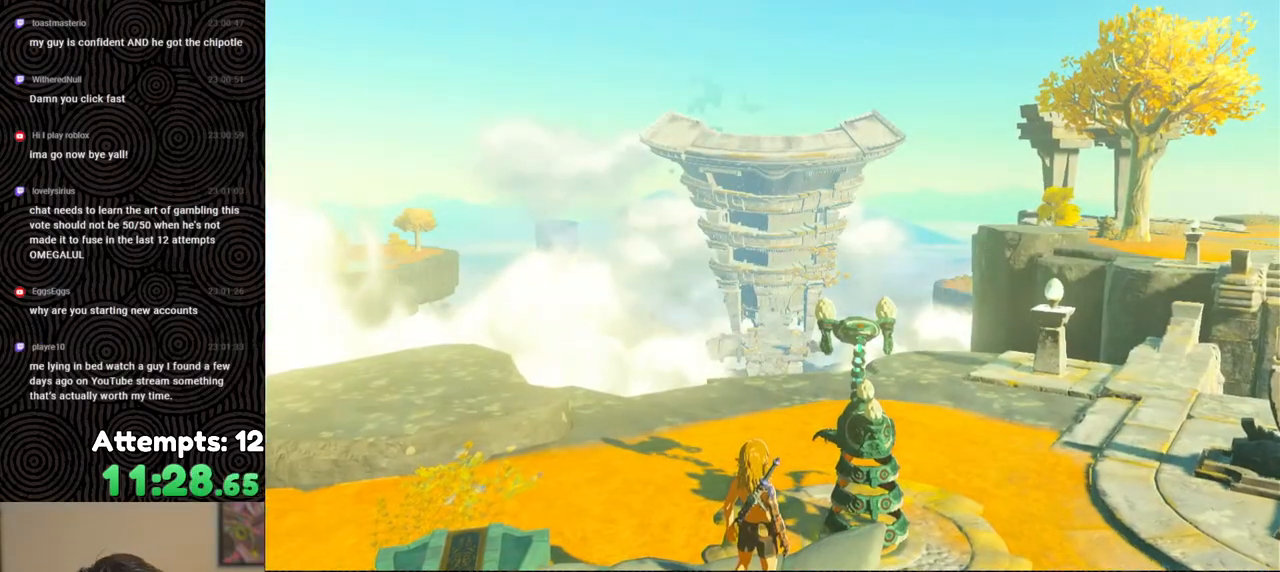
{"buttons": [], "left_stick": "center", "right_stick": "center", "events": [[67, "B", "up"], [117, "B", "down"], [217, "B", "up"], [300, "B", "down"], [383, "B", "up"]]}
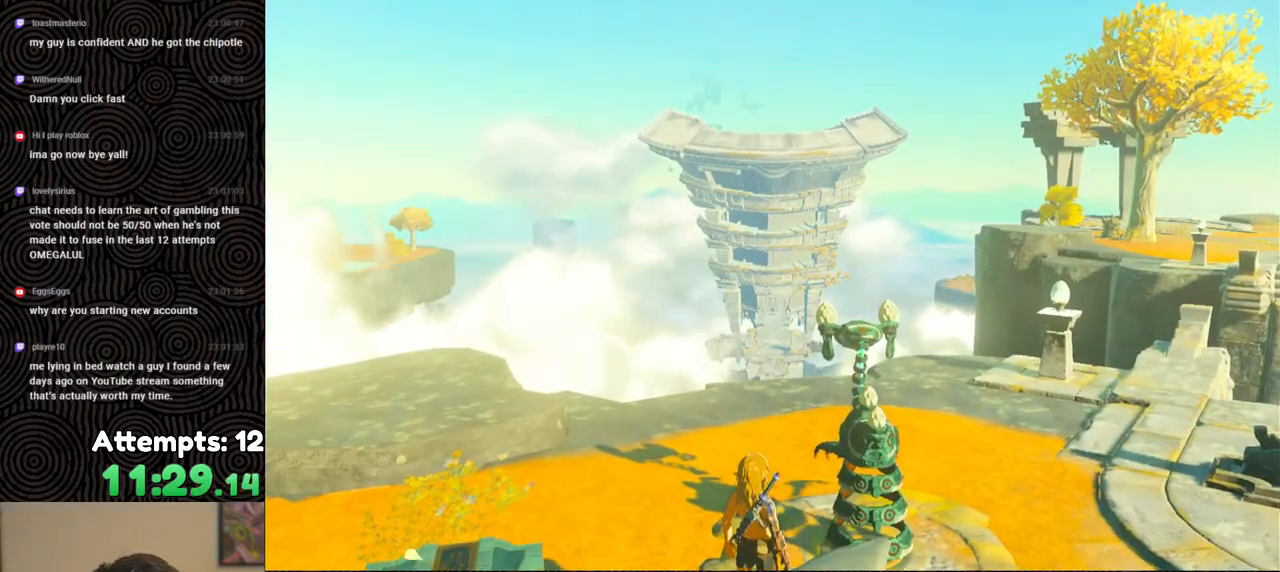
{"buttons": [], "left_stick": "center", "right_stick": "center", "events": [[17, "B", "down"], [150, "B", "up"], [200, "B", "down"], [317, "B", "up"], [383, "B", "down"], [500, "B", "up"]]}
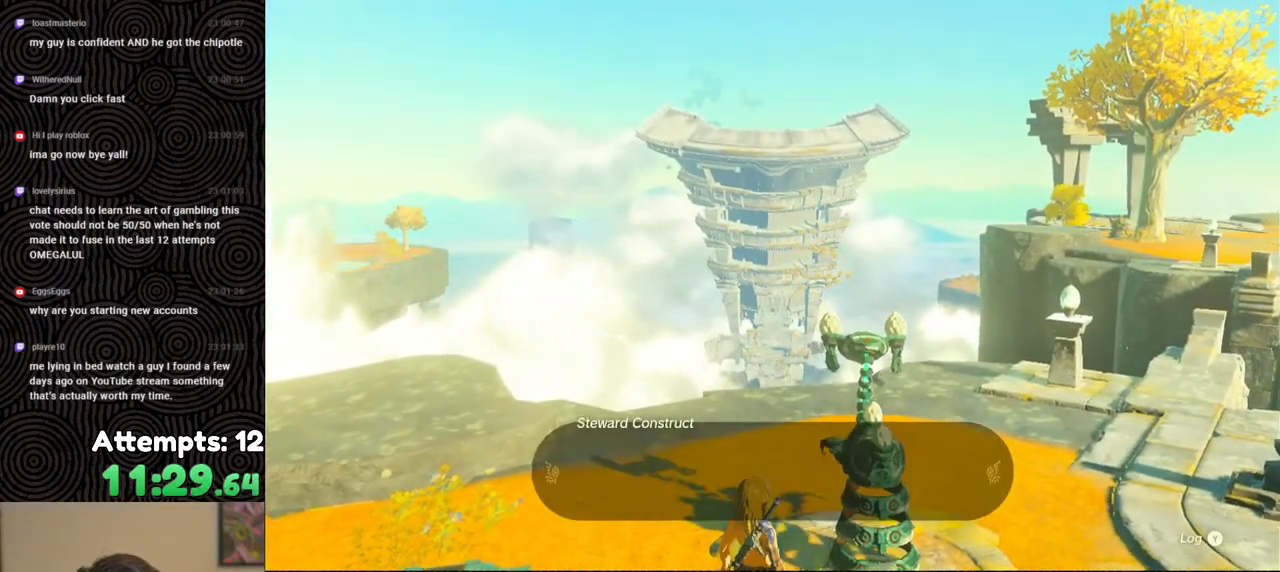
{"buttons": ["B"], "left_stick": "center", "right_stick": "center", "events": [[67, "B", "down"], [167, "B", "up"], [250, "B", "down"], [333, "B", "up"], [417, "B", "down"]]}
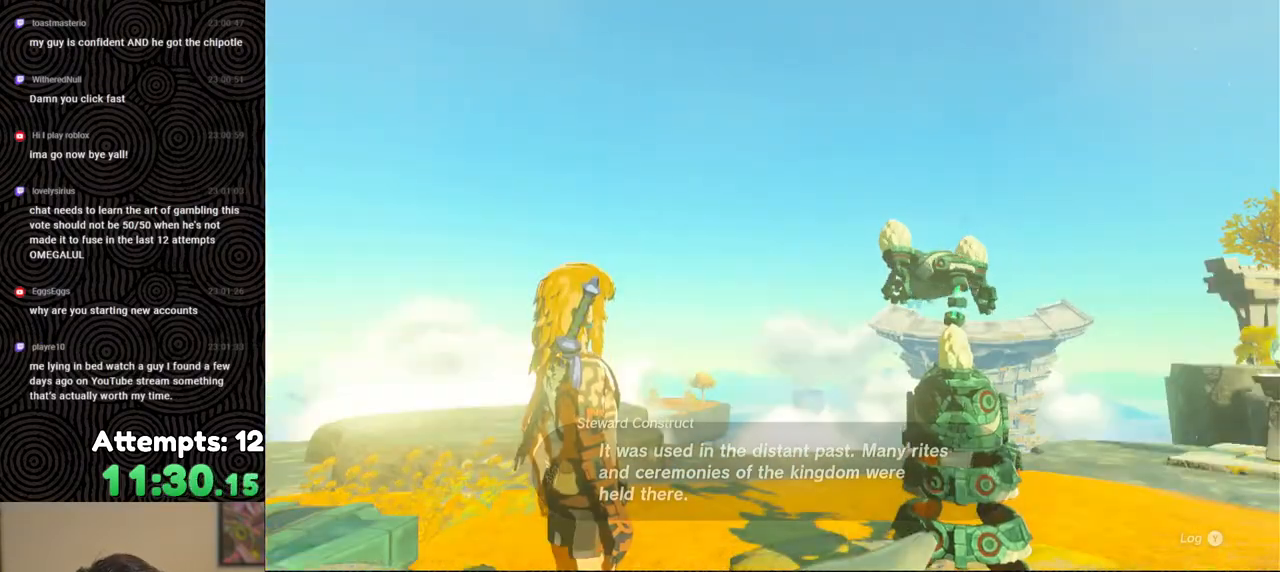
{"buttons": [], "left_stick": "center", "right_stick": "center", "events": [[50, "B", "up"], [100, "B", "down"], [217, "B", "up"], [267, "B", "down"], [400, "B", "up"]]}
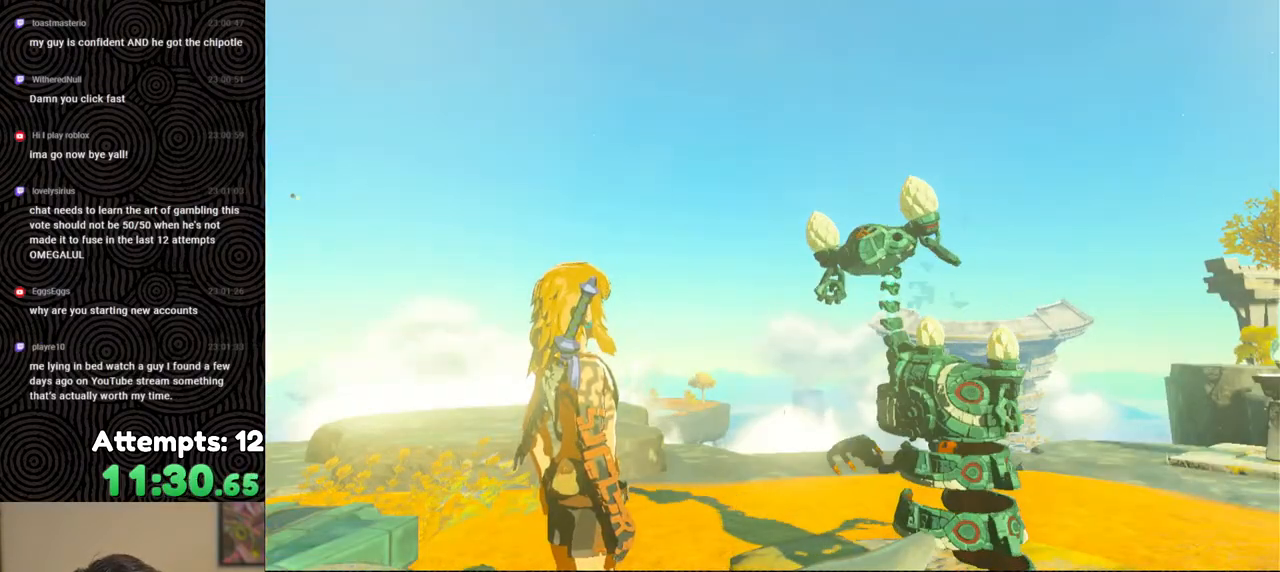
{"buttons": [], "left_stick": "center", "right_stick": "center", "events": [[17, "B", "down"], [100, "B", "up"], [183, "B", "down"], [267, "B", "up"], [350, "B", "down"], [433, "B", "up"]]}
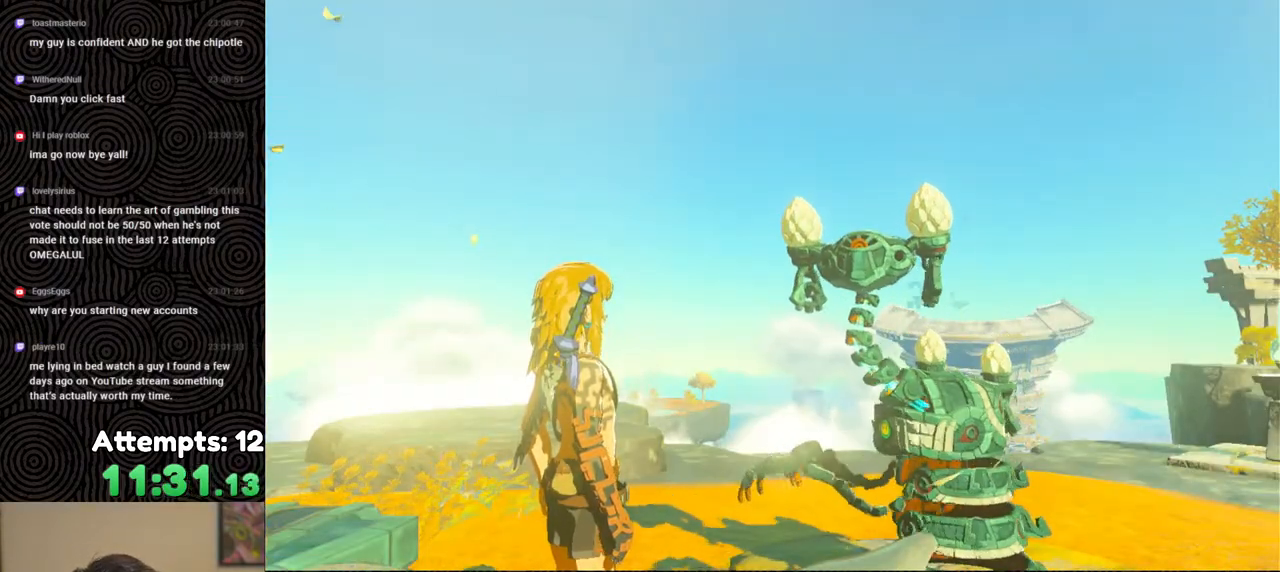
{"buttons": ["B"], "left_stick": "center", "right_stick": "center", "events": [[17, "B", "down"], [133, "B", "up"], [217, "B", "down"], [300, "B", "up"], [433, "B", "down"]]}
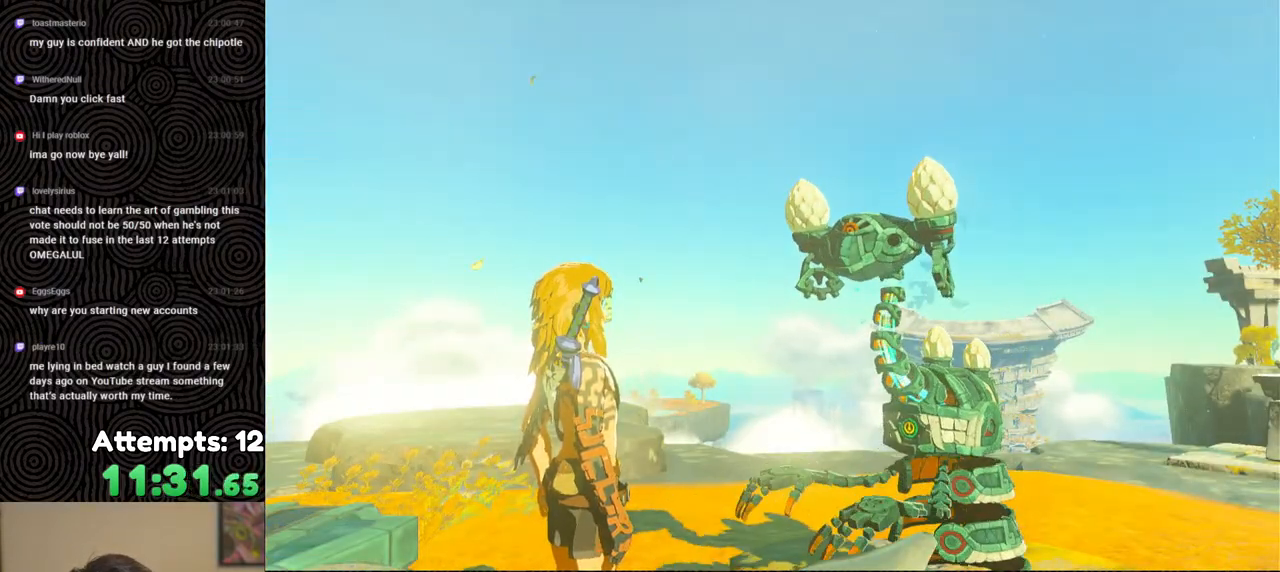
{"buttons": ["B"], "left_stick": "center", "right_stick": "center", "events": [[17, "B", "up"], [117, "B", "down"], [183, "B", "up"], [267, "B", "down"], [350, "B", "up"], [450, "B", "down"]]}
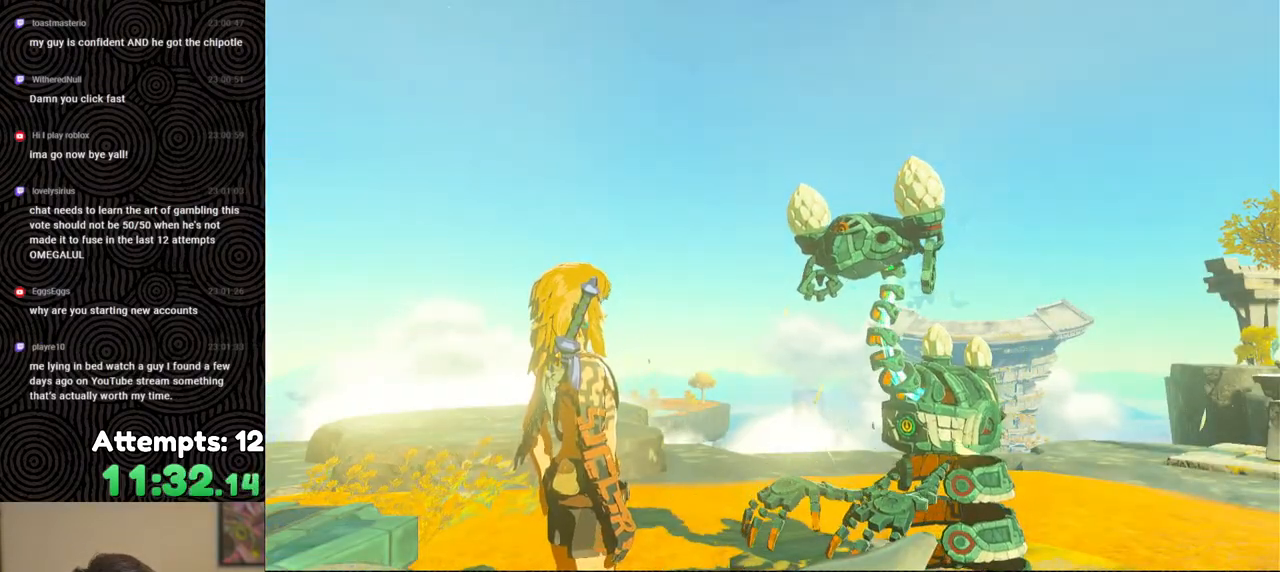
{"buttons": [], "left_stick": "center", "right_stick": "center", "events": [[33, "B", "up"], [133, "B", "down"], [250, "B", "up"], [350, "B", "down"], [433, "B", "up"]]}
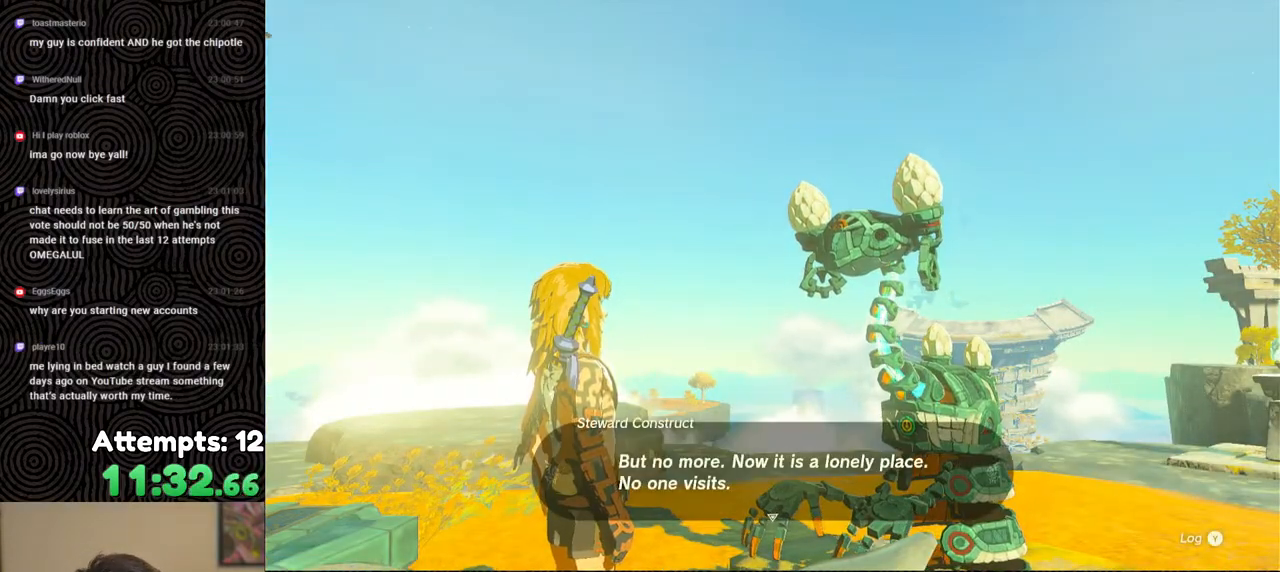
{"buttons": ["B"], "left_stick": "center", "right_stick": "center", "events": [[33, "B", "down"], [150, "B", "up"], [183, "B", "down"], [283, "B", "up"], [350, "B", "down"], [417, "B", "up"], [500, "B", "down"]]}
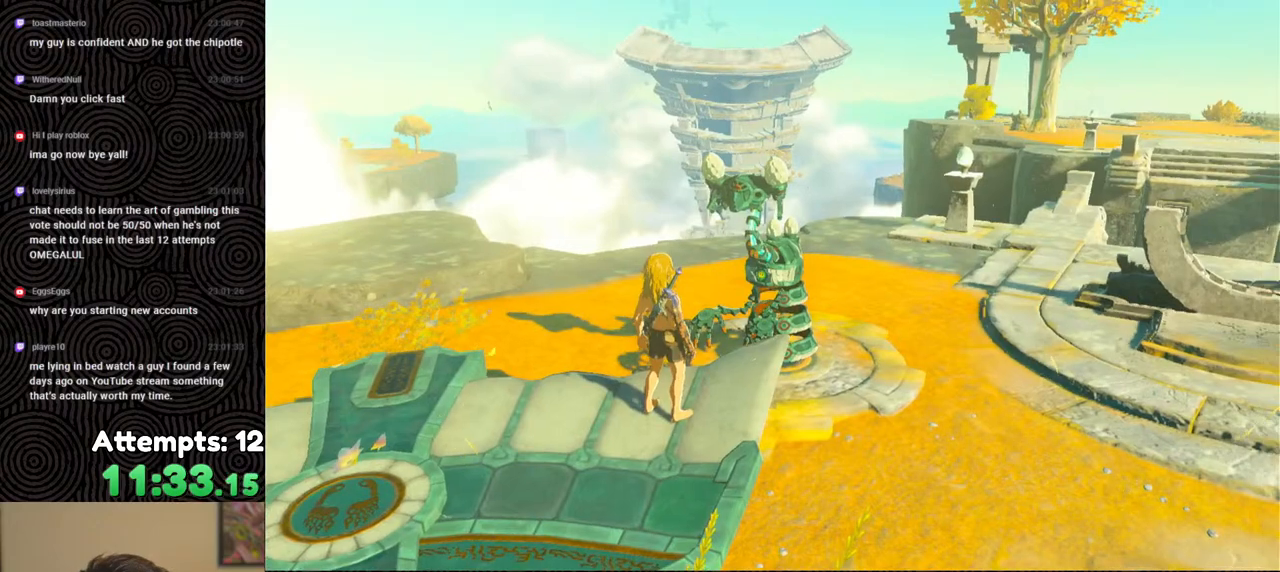
{"buttons": [], "left_stick": "center", "right_stick": "center", "events": [[50, "B", "up"]]}
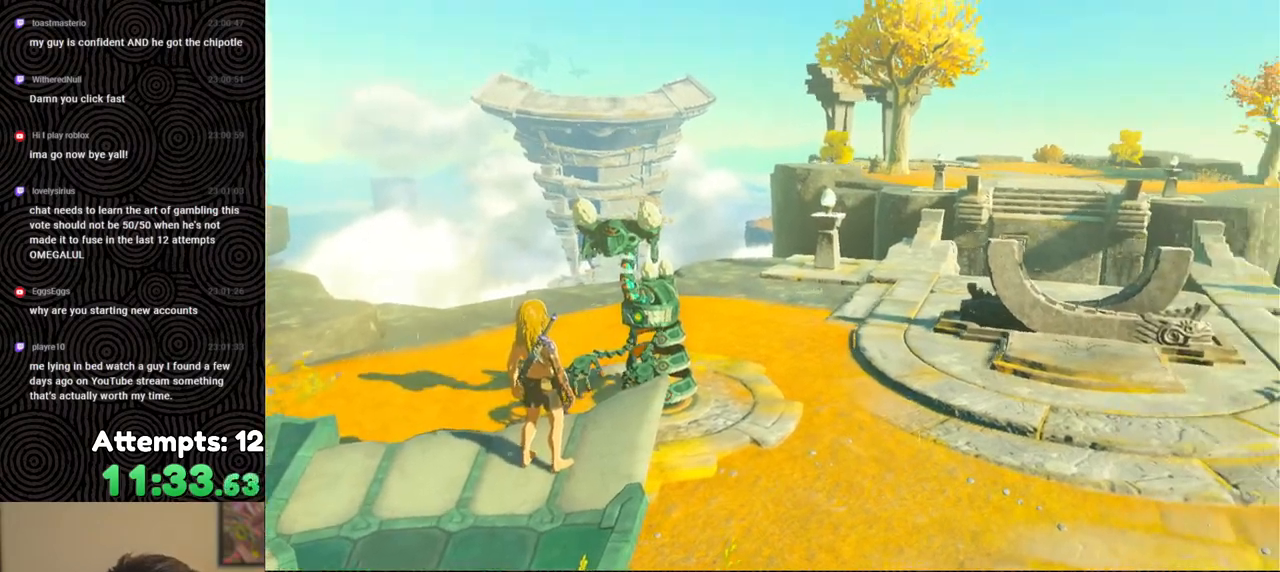
{"buttons": [], "left_stick": "center", "right_stick": "center", "events": []}
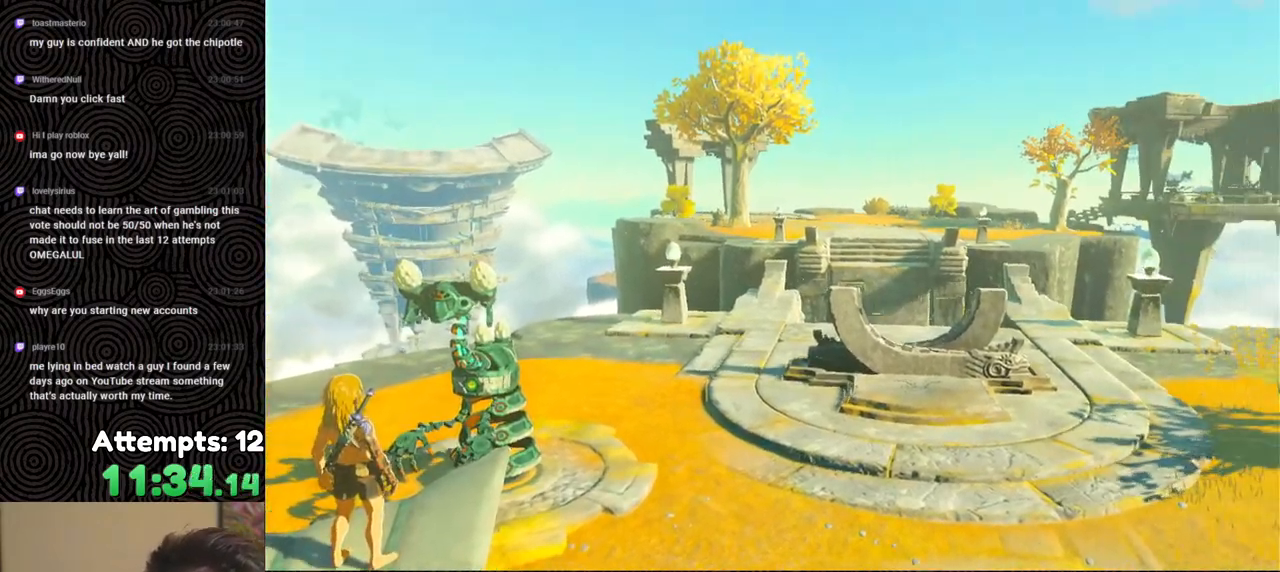
{"buttons": [], "left_stick": "center", "right_stick": "center", "events": []}
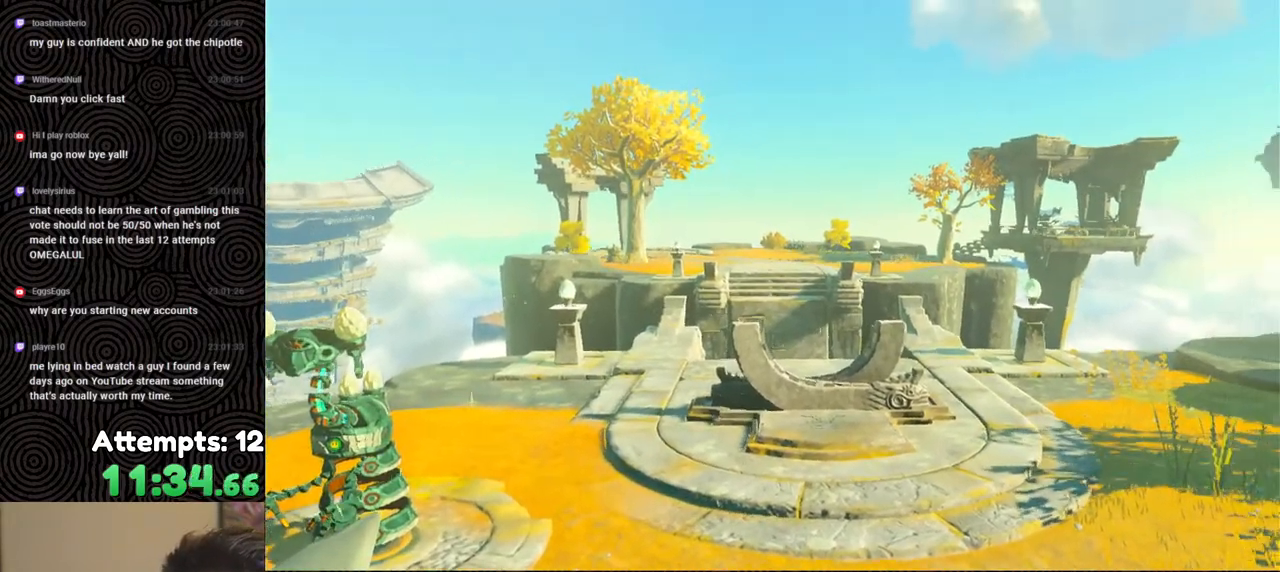
{"buttons": [], "left_stick": "center", "right_stick": "center", "events": []}
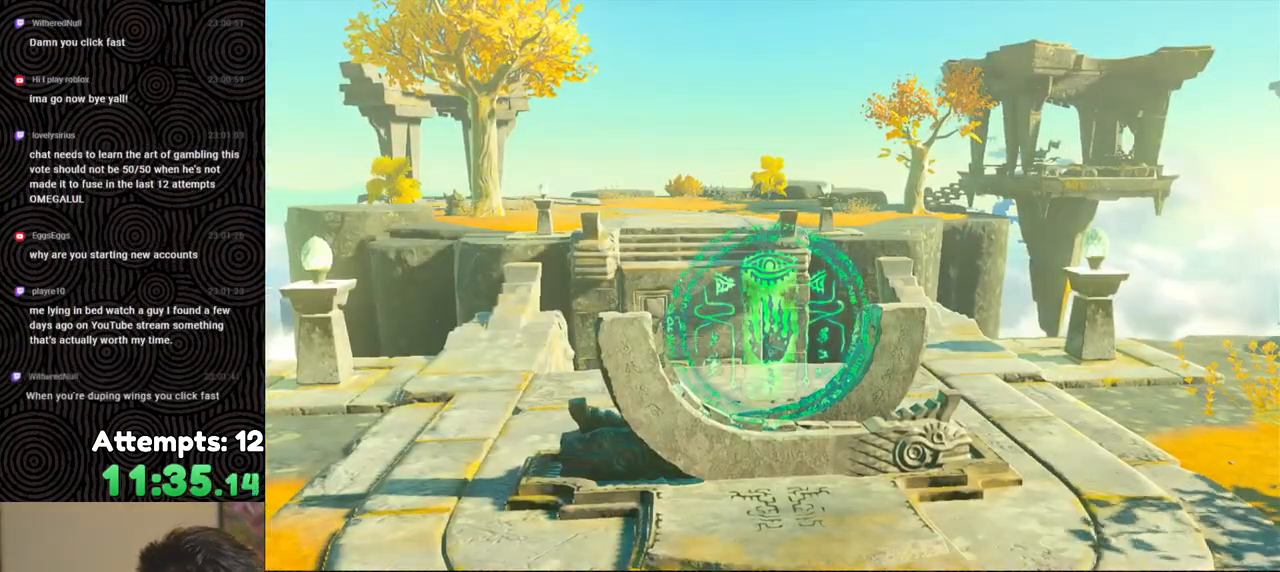
{"buttons": [], "left_stick": "center", "right_stick": "center", "events": []}